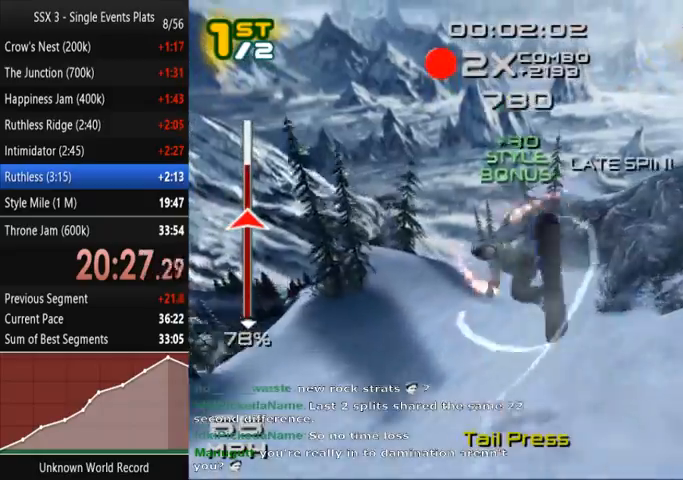
Gameplay with a controller (PlayStation layout); each line is a JSON object with the inputs held at the frame after it (dt_ms = milliseconds from this image to that frame). "events" lists button and stick changes between this image and that frame as [ms after this image, input, new state], when the widget could be followed in between. Not read: L3 R3.
{"dt_ms": 500, "buttons": ["SQUARE"], "left_stick": "center", "right_stick": "center", "events": [[67, "DPAD_LEFT", "down"], [133, "DPAD_LEFT", "up"]]}
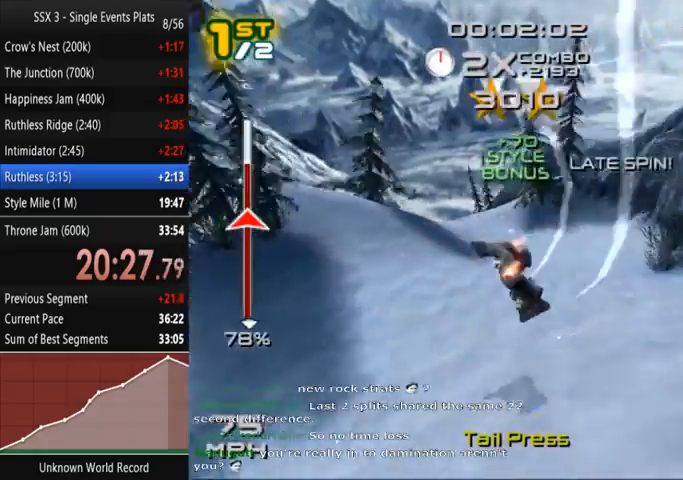
{"dt_ms": 500, "buttons": ["SQUARE"], "left_stick": "left", "right_stick": "center", "events": [[100, "right_stick", "down"], [167, "left_stick", "left"], [200, "right_stick", "center"]]}
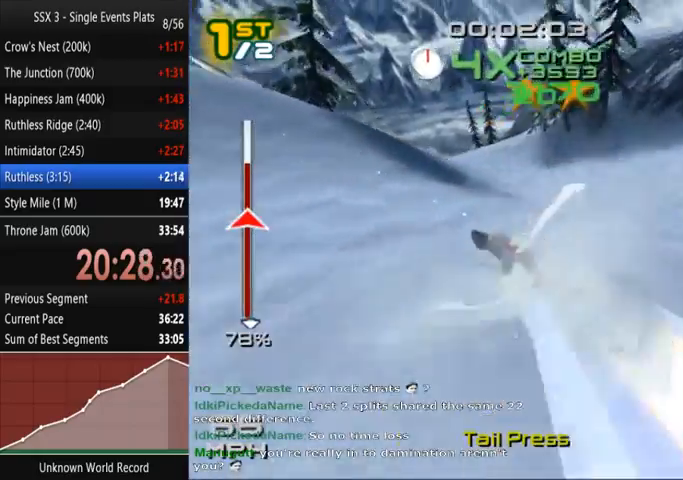
{"dt_ms": 500, "buttons": ["SQUARE"], "left_stick": "up-left", "right_stick": "center", "events": [[100, "left_stick", "up-left"]]}
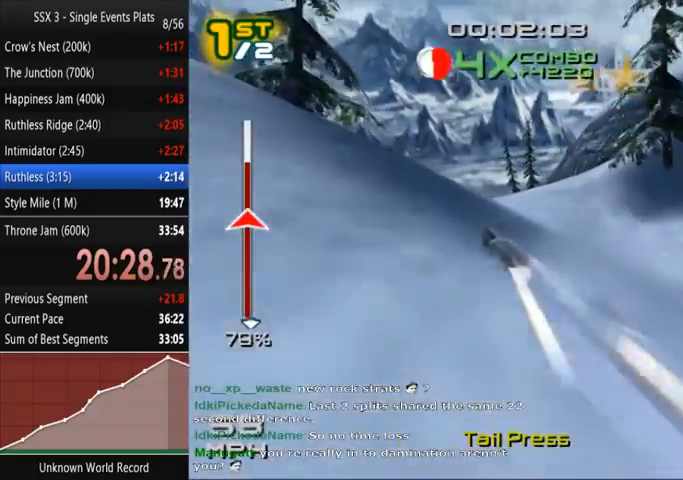
{"dt_ms": 500, "buttons": ["SQUARE"], "left_stick": "up", "right_stick": "center", "events": [[100, "left_stick", "up"]]}
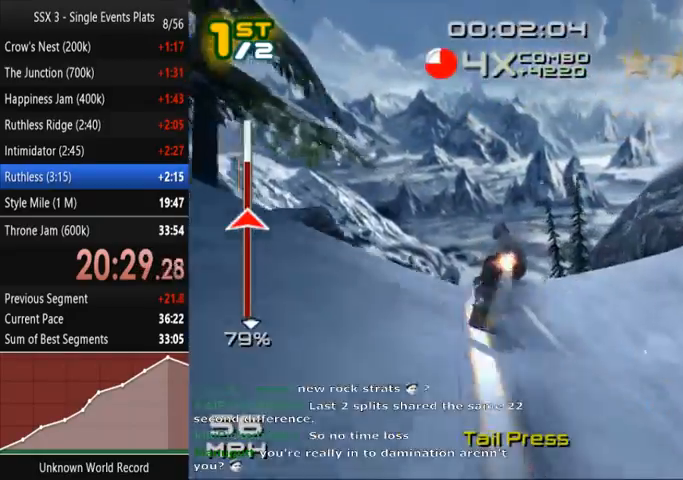
{"dt_ms": 500, "buttons": ["SQUARE"], "left_stick": "up-right", "right_stick": "center", "events": [[300, "left_stick", "up-right"]]}
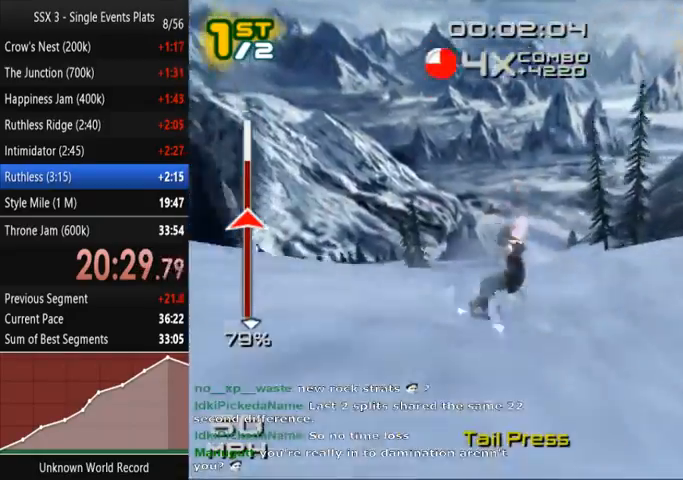
{"dt_ms": 500, "buttons": ["SQUARE"], "left_stick": "up-right", "right_stick": "center", "events": []}
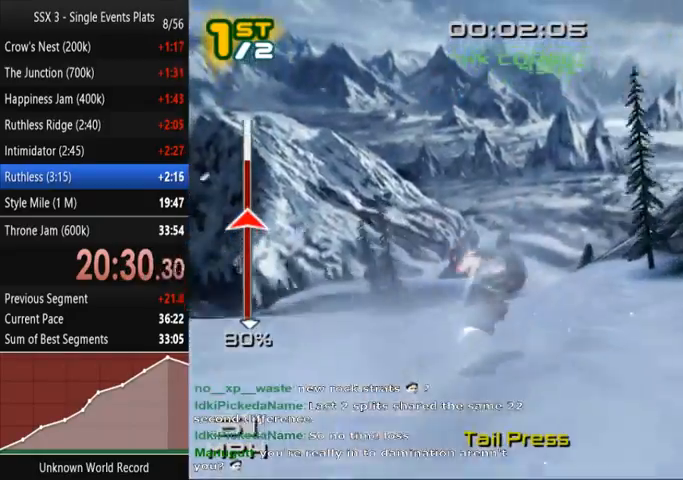
{"dt_ms": 500, "buttons": ["SQUARE"], "left_stick": "up-right", "right_stick": "center", "events": []}
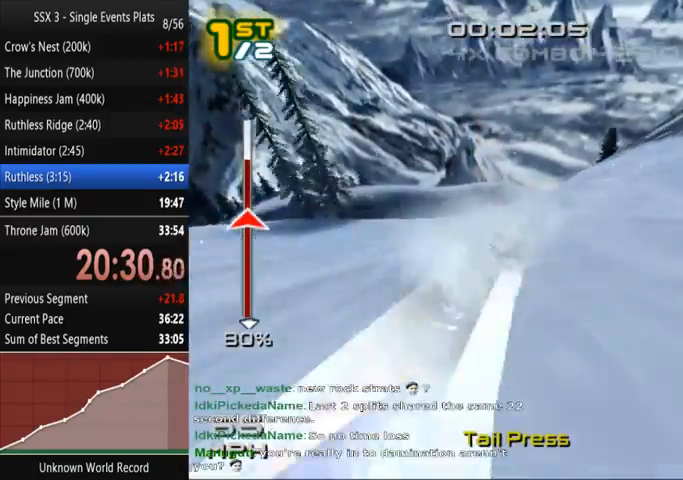
{"dt_ms": 500, "buttons": ["SQUARE"], "left_stick": "up-right", "right_stick": "center", "events": []}
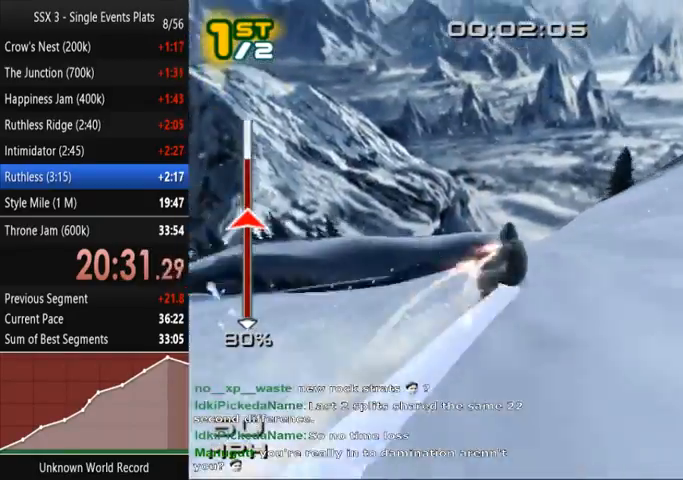
{"dt_ms": 500, "buttons": ["SQUARE"], "left_stick": "up-right", "right_stick": "center", "events": []}
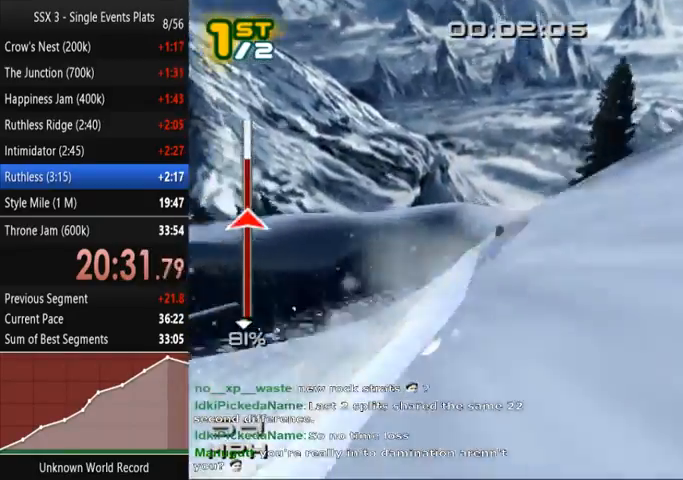
{"dt_ms": 1000, "buttons": [], "left_stick": "center", "right_stick": "center"}
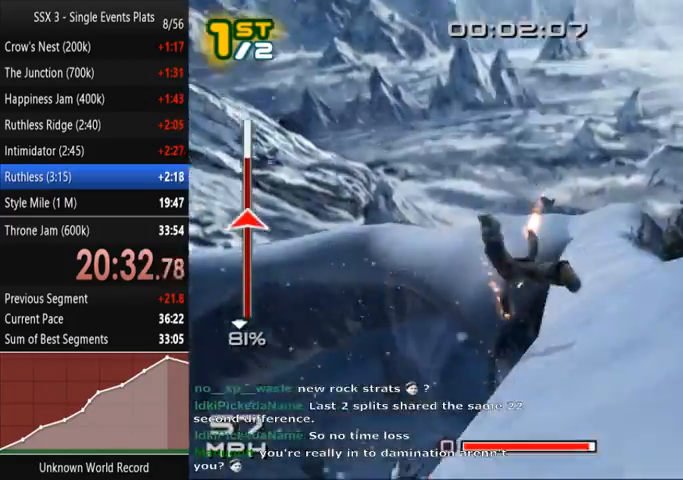
{"dt_ms": 500, "buttons": [], "left_stick": "center", "right_stick": "center", "events": []}
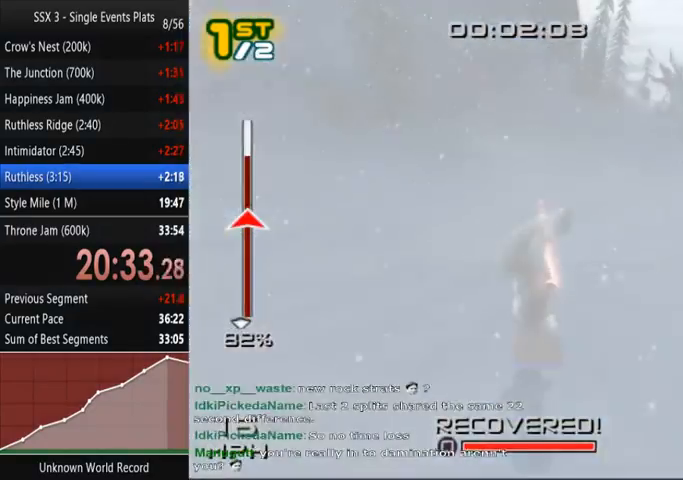
{"dt_ms": 500, "buttons": [], "left_stick": "center", "right_stick": "center", "events": [[67, "DPAD_DOWN", "down"], [67, "DPAD_RIGHT", "down"], [367, "DPAD_DOWN", "up"], [367, "DPAD_RIGHT", "up"]]}
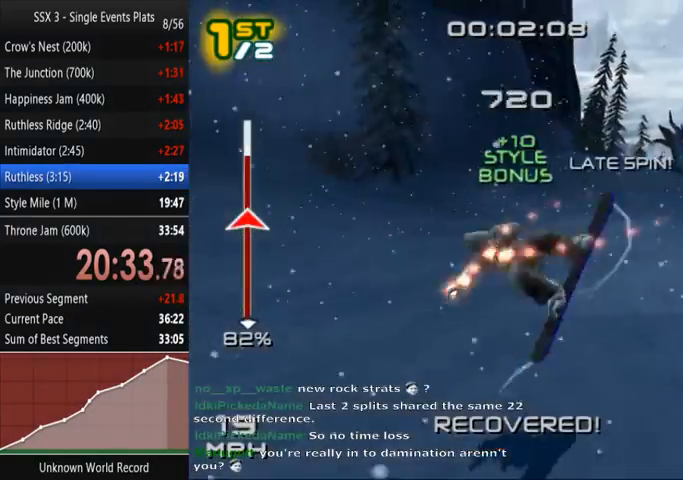
{"dt_ms": 500, "buttons": [], "left_stick": "right", "right_stick": "center", "events": [[133, "left_stick", "right"]]}
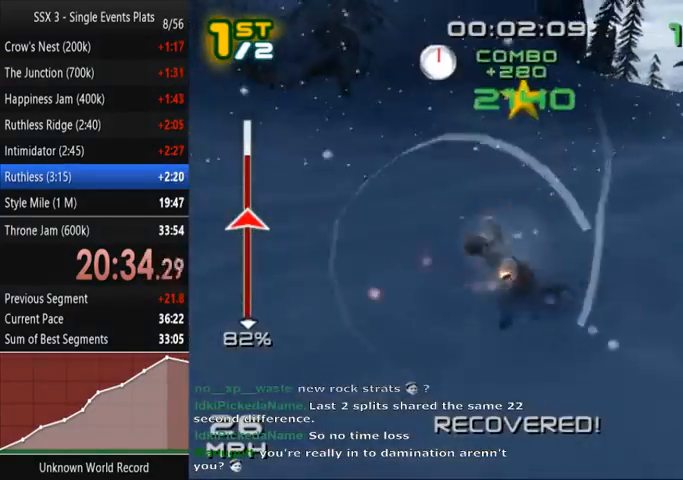
{"dt_ms": 500, "buttons": ["SQUARE"], "left_stick": "up-right", "right_stick": "center", "events": [[433, "SQUARE", "down"], [433, "left_stick", "up-right"]]}
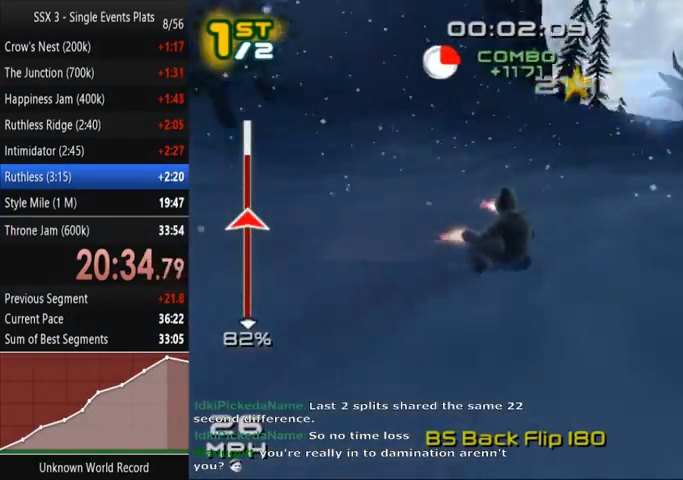
{"dt_ms": 500, "buttons": ["SQUARE"], "left_stick": "up", "right_stick": "center", "events": [[67, "SQUARE", "up"], [167, "SQUARE", "down"], [267, "left_stick", "up"]]}
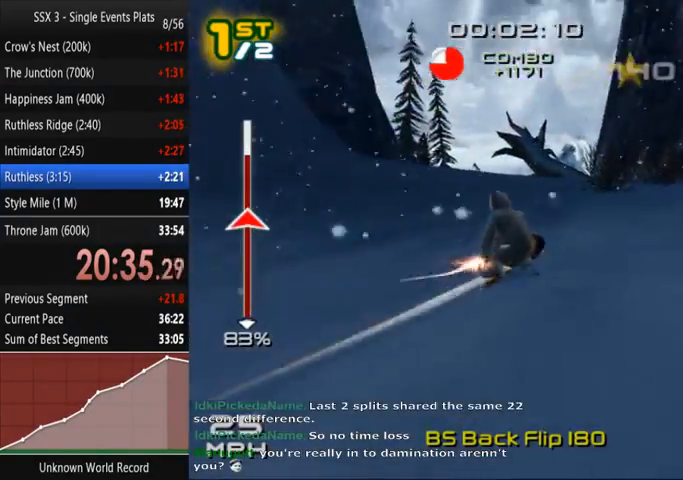
{"dt_ms": 500, "buttons": ["SQUARE"], "left_stick": "up-right", "right_stick": "center", "events": [[100, "left_stick", "up-right"]]}
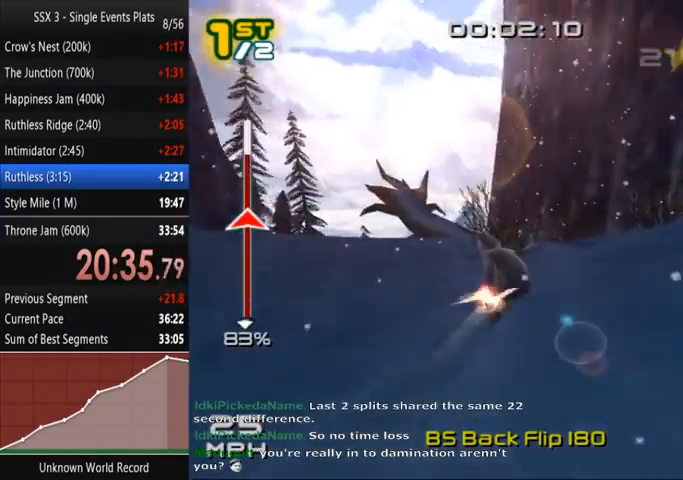
{"dt_ms": 500, "buttons": ["SQUARE"], "left_stick": "center", "right_stick": "center"}
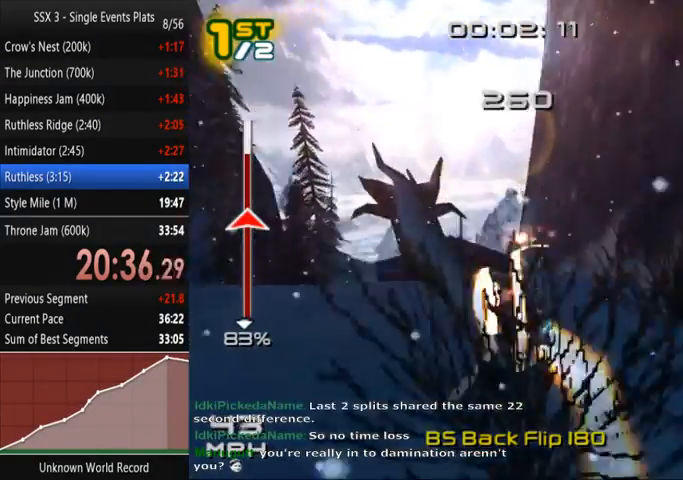
{"dt_ms": 500, "buttons": ["SQUARE"], "left_stick": "center", "right_stick": "center", "events": [[200, "left_stick", "left"], [400, "left_stick", "center"]]}
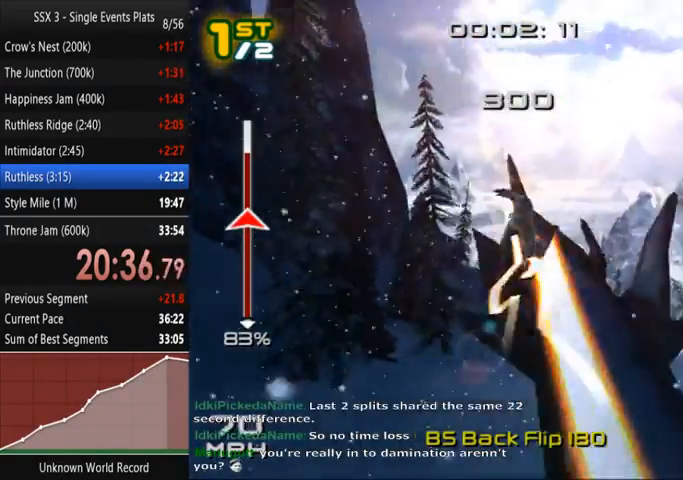
{"dt_ms": 500, "buttons": ["SQUARE", "R2"], "left_stick": "center", "right_stick": "center", "events": [[167, "DPAD_DOWN", "down"], [167, "DPAD_RIGHT", "down"], [200, "SQUARE", "up"], [300, "R2", "down"], [333, "SQUARE", "down"], [400, "DPAD_RIGHT", "up"], [433, "DPAD_DOWN", "up"]]}
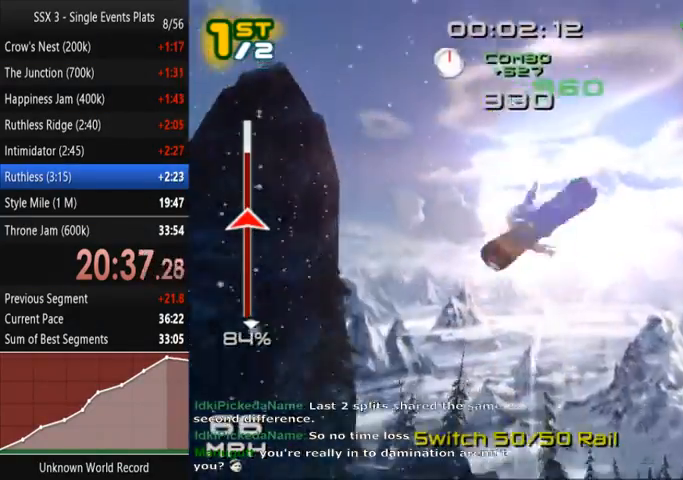
{"dt_ms": 500, "buttons": ["SQUARE", "R2"], "left_stick": "center", "right_stick": "center", "events": [[67, "DPAD_DOWN", "down"], [67, "DPAD_RIGHT", "down"], [167, "DPAD_DOWN", "up"], [167, "DPAD_RIGHT", "up"], [300, "DPAD_DOWN", "down"], [300, "DPAD_RIGHT", "down"], [400, "DPAD_DOWN", "up"], [433, "DPAD_RIGHT", "up"]]}
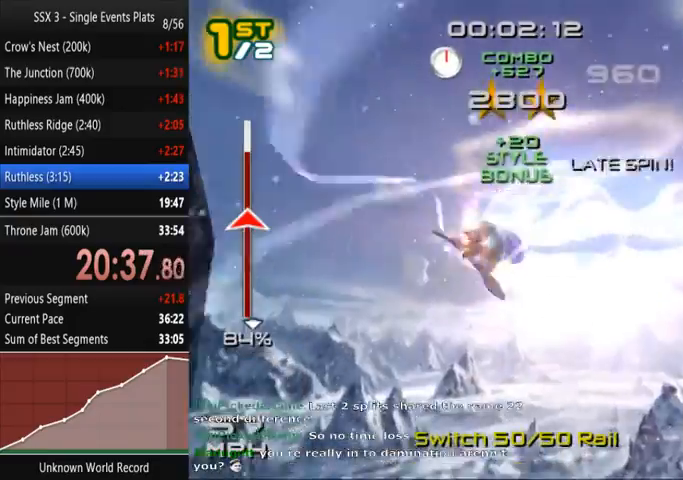
{"dt_ms": 500, "buttons": ["SQUARE", "L2", "DPAD_RIGHT"], "left_stick": "center", "right_stick": "center", "events": [[33, "DPAD_DOWN", "down"], [33, "DPAD_RIGHT", "down"], [67, "R2", "up"], [133, "DPAD_DOWN", "up"], [133, "DPAD_RIGHT", "up"], [133, "L2", "down"], [200, "DPAD_DOWN", "down"], [200, "DPAD_RIGHT", "down"], [267, "DPAD_DOWN", "up"], [300, "DPAD_RIGHT", "up"], [433, "DPAD_DOWN", "down"], [433, "DPAD_RIGHT", "down"], [500, "DPAD_DOWN", "up"]]}
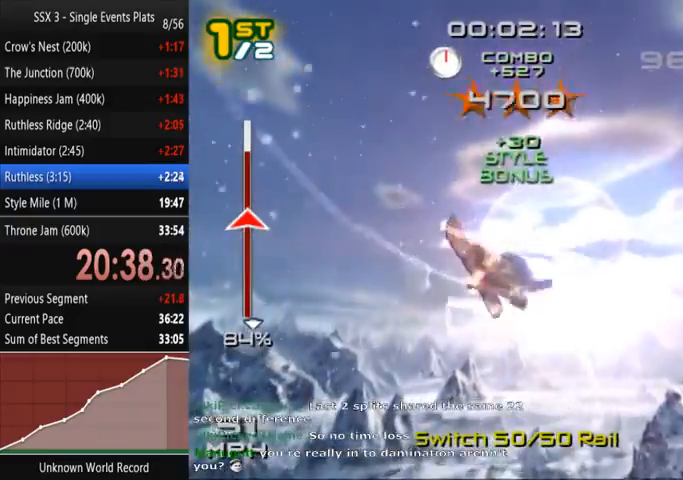
{"dt_ms": 500, "buttons": ["SQUARE"], "left_stick": "center", "right_stick": "center", "events": [[33, "DPAD_RIGHT", "up"], [133, "DPAD_DOWN", "down"], [133, "DPAD_RIGHT", "down"], [233, "L2", "up"], [267, "DPAD_DOWN", "up"], [267, "DPAD_RIGHT", "up"], [367, "DPAD_DOWN", "down"], [367, "DPAD_RIGHT", "down"], [467, "DPAD_DOWN", "up"], [500, "DPAD_RIGHT", "up"]]}
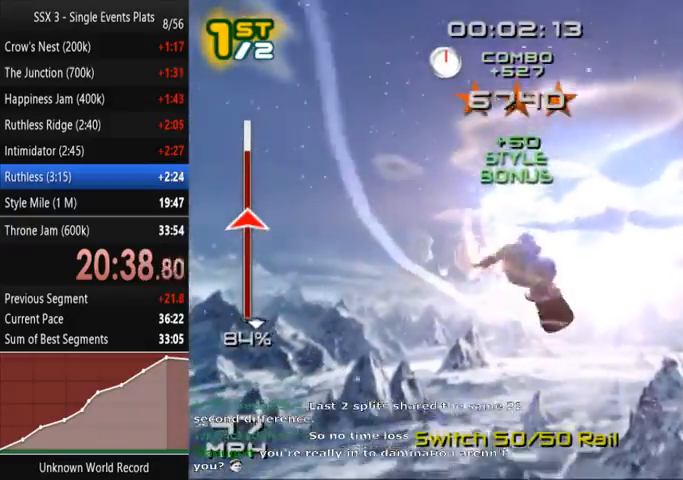
{"dt_ms": 500, "buttons": ["SQUARE"], "left_stick": "center", "right_stick": "center", "events": [[100, "DPAD_DOWN", "down"], [133, "DPAD_RIGHT", "down"], [200, "DPAD_DOWN", "up"], [200, "DPAD_RIGHT", "up"], [333, "DPAD_DOWN", "down"], [333, "DPAD_RIGHT", "down"], [433, "DPAD_DOWN", "up"], [433, "DPAD_RIGHT", "up"]]}
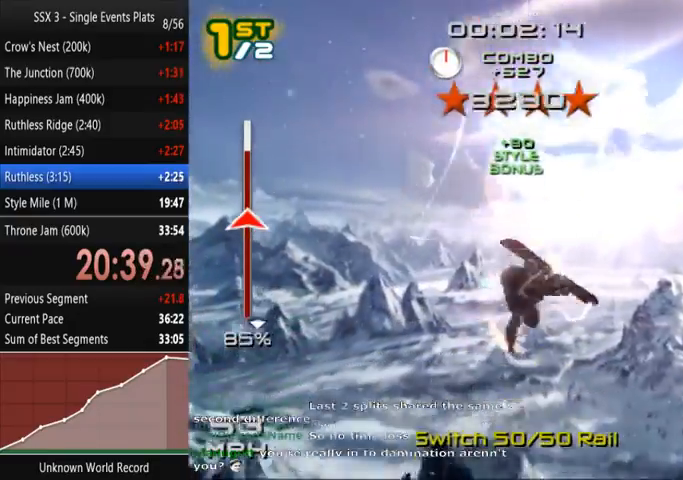
{"dt_ms": 500, "buttons": ["SQUARE", "L1"], "left_stick": "center", "right_stick": "center", "events": [[67, "DPAD_DOWN", "down"], [67, "DPAD_RIGHT", "down"], [100, "R1", "down"], [167, "DPAD_DOWN", "up"], [167, "DPAD_RIGHT", "up"], [233, "R1", "up"], [300, "DPAD_DOWN", "down"], [300, "DPAD_RIGHT", "down"], [367, "L1", "down"], [400, "DPAD_DOWN", "up"], [400, "DPAD_RIGHT", "up"]]}
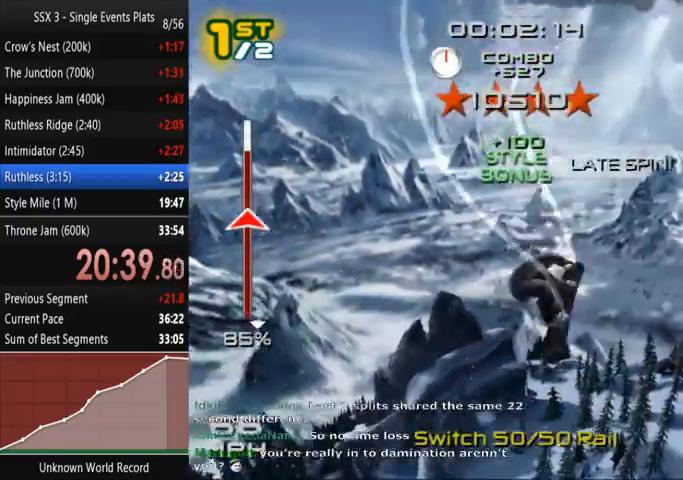
{"dt_ms": 500, "buttons": ["SQUARE", "L1", "DPAD_DOWN", "DPAD_RIGHT"], "left_stick": "center", "right_stick": "center", "events": [[33, "DPAD_DOWN", "down"], [33, "DPAD_RIGHT", "down"], [33, "L1", "up"], [100, "DPAD_DOWN", "up"], [100, "DPAD_RIGHT", "up"], [267, "DPAD_DOWN", "down"], [267, "DPAD_RIGHT", "down"], [333, "DPAD_DOWN", "up"], [333, "DPAD_RIGHT", "up"], [467, "L1", "down"], [500, "DPAD_DOWN", "down"], [500, "DPAD_RIGHT", "down"]]}
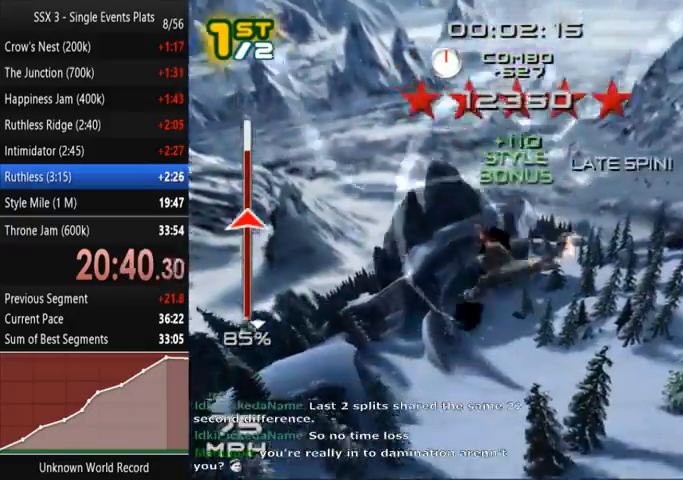
{"dt_ms": 500, "buttons": [], "left_stick": "center", "right_stick": "center", "events": [[33, "DPAD_DOWN", "up"], [67, "DPAD_RIGHT", "up"], [100, "L1", "up"], [200, "DPAD_DOWN", "down"], [200, "DPAD_RIGHT", "down"], [267, "DPAD_DOWN", "up"], [267, "DPAD_RIGHT", "up"], [367, "DPAD_DOWN", "down"], [367, "DPAD_RIGHT", "down"], [467, "DPAD_DOWN", "up"], [467, "SQUARE", "up"], [500, "DPAD_RIGHT", "up"]]}
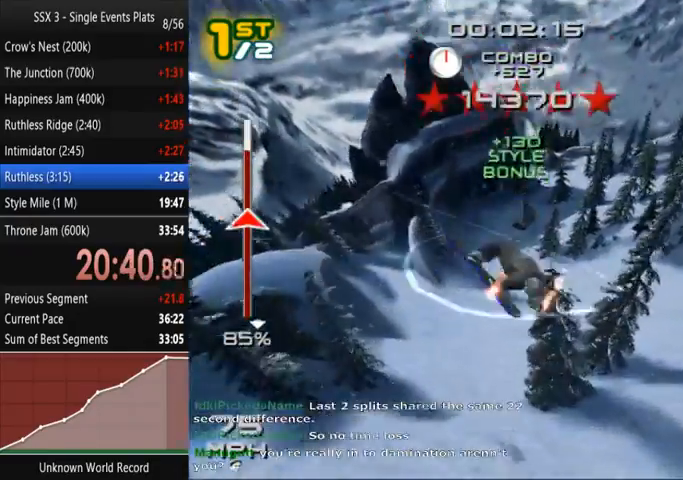
{"dt_ms": 500, "buttons": [], "left_stick": "center", "right_stick": "center", "events": []}
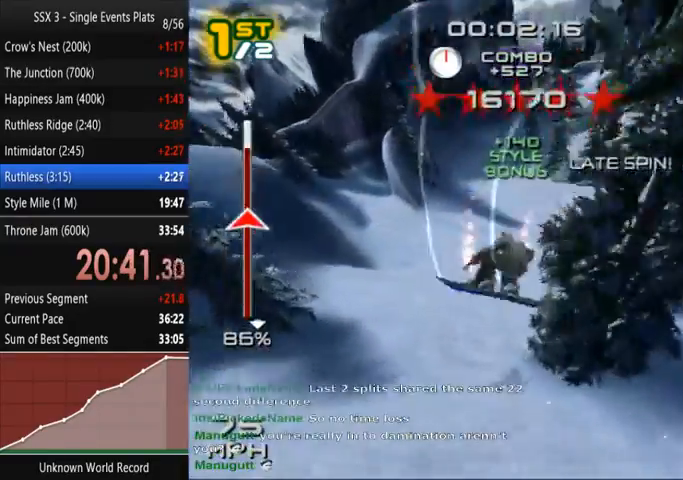
{"dt_ms": 500, "buttons": [], "left_stick": "left", "right_stick": "center", "events": [[333, "left_stick", "left"]]}
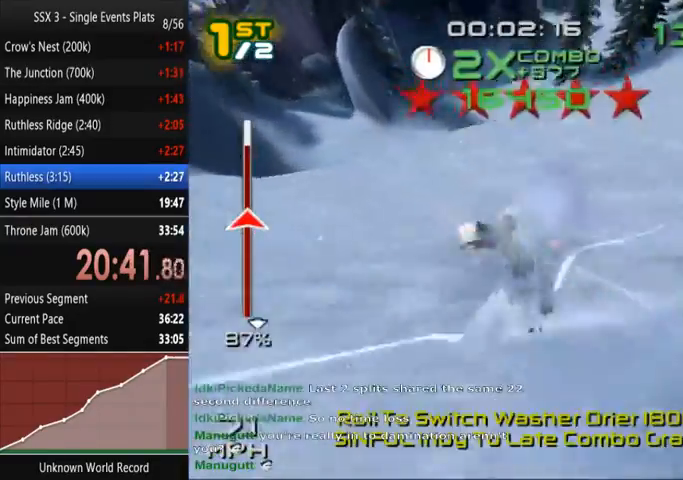
{"dt_ms": 500, "buttons": ["SQUARE"], "left_stick": "up", "right_stick": "center", "events": [[200, "SQUARE", "down"], [367, "left_stick", "up-left"], [500, "left_stick", "up"]]}
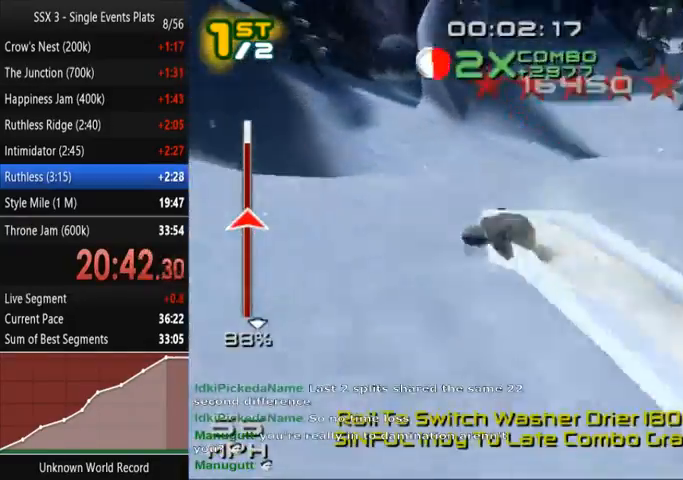
{"dt_ms": 500, "buttons": ["SQUARE"], "left_stick": "up", "right_stick": "center", "events": []}
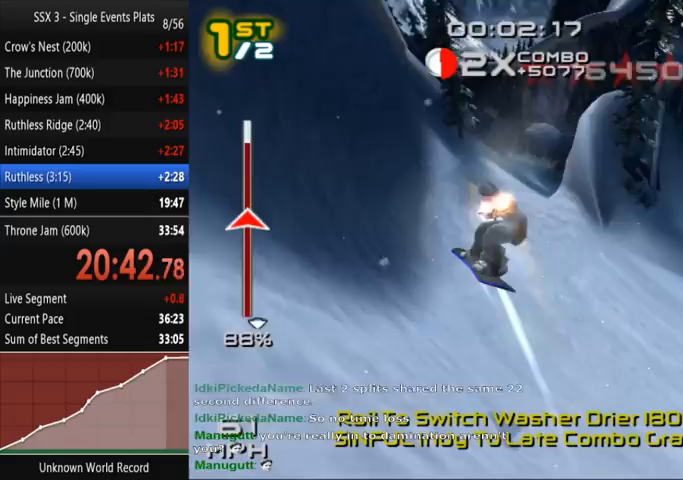
{"dt_ms": 500, "buttons": ["SQUARE"], "left_stick": "up", "right_stick": "center", "events": []}